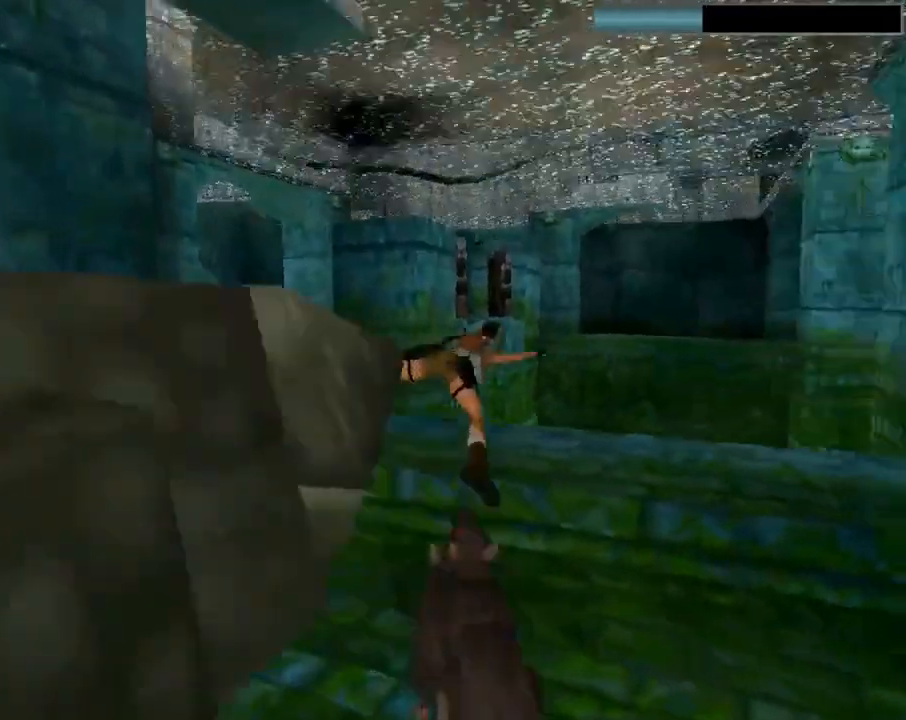
Gameplay with a controller (PlayStation layout); each line is a JSON object with the inputs held at the frame after it. "events" lists button and stick changes between this image and that frame as [ms after this image, input, new state], when the widget could be followed in between. Not read: right_stick.
{"buttons": ["SQUARE"], "left_stick": "center", "events": [[300, "DPAD_DOWN", "up"], [333, "DPAD_RIGHT", "up"]]}
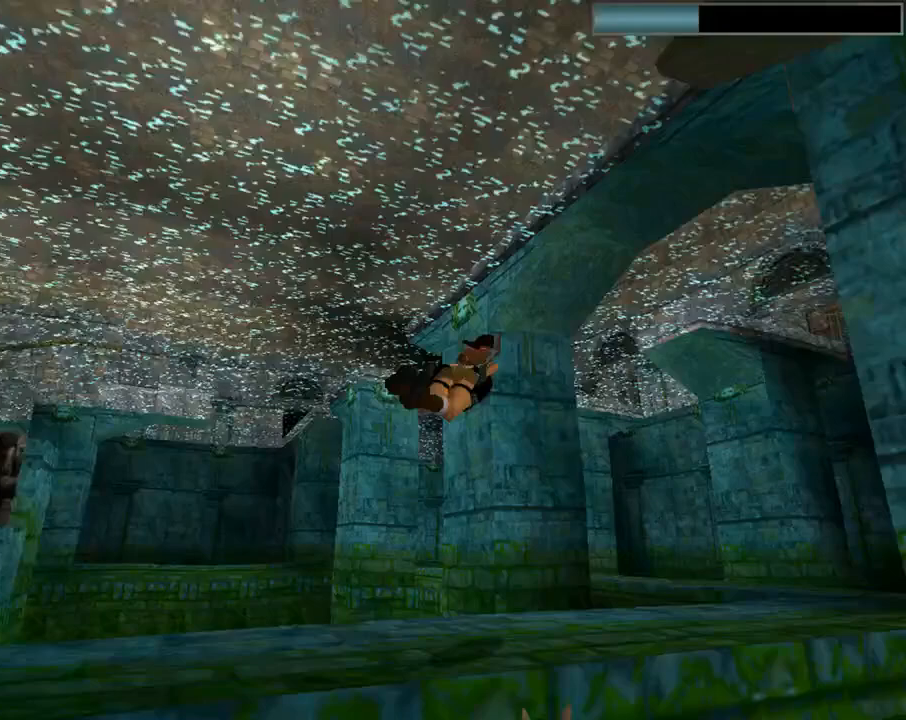
{"buttons": ["SQUARE", "DPAD_DOWN"], "left_stick": "center", "events": [[400, "DPAD_DOWN", "down"]]}
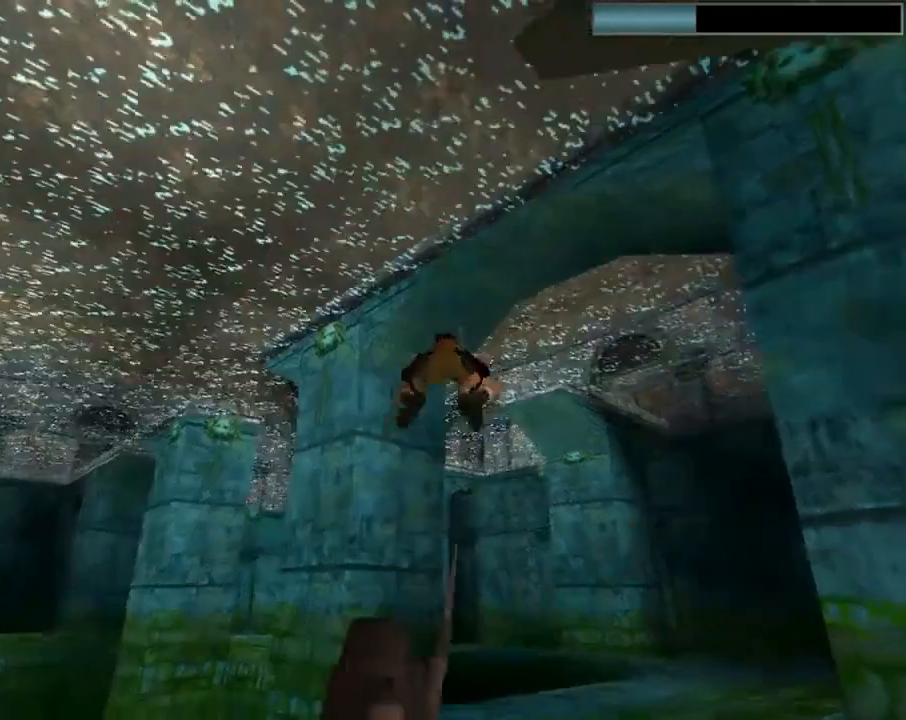
{"buttons": ["SQUARE", "DPAD_RIGHT"], "left_stick": "center", "events": [[133, "DPAD_DOWN", "up"], [400, "DPAD_RIGHT", "down"]]}
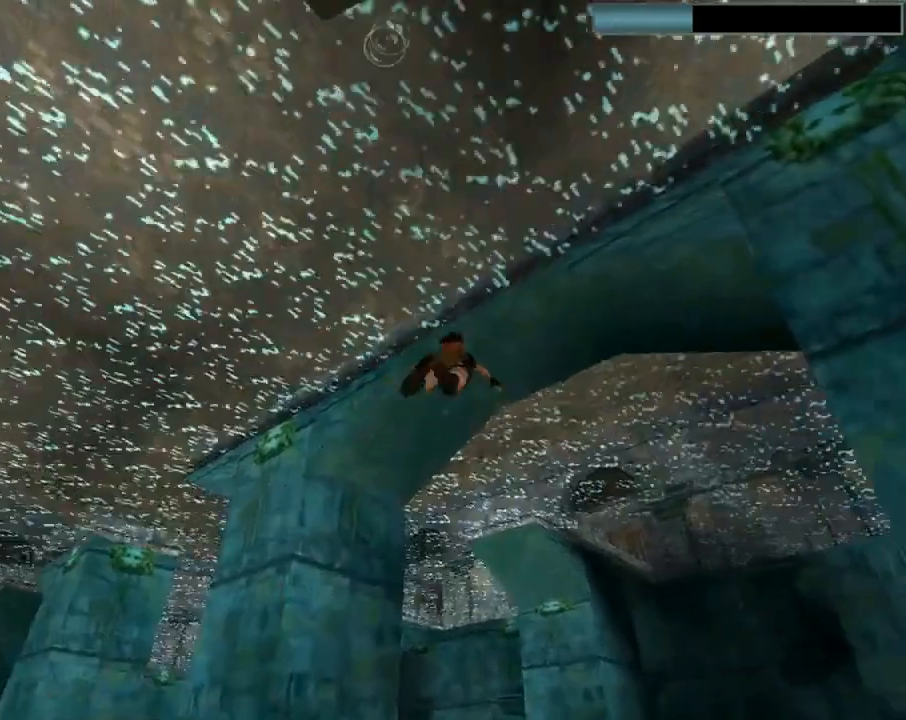
{"buttons": ["SQUARE"], "left_stick": "center", "events": [[33, "DPAD_RIGHT", "up"], [367, "DPAD_DOWN", "down"], [467, "DPAD_DOWN", "up"]]}
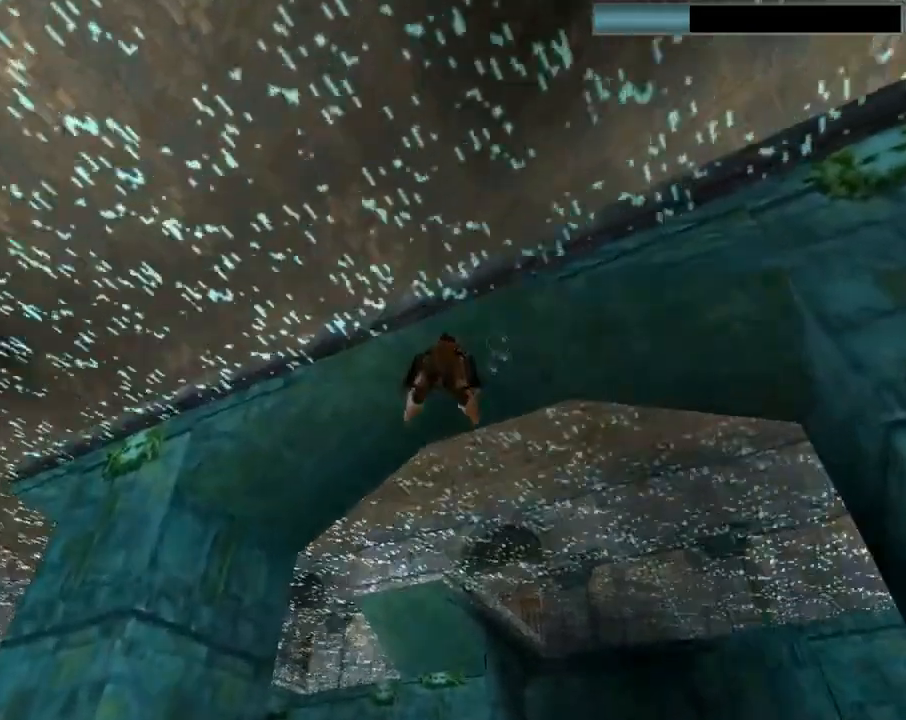
{"buttons": ["SQUARE", "DPAD_DOWN", "DPAD_RIGHT"], "left_stick": "center", "events": [[233, "DPAD_DOWN", "down"], [433, "DPAD_RIGHT", "down"]]}
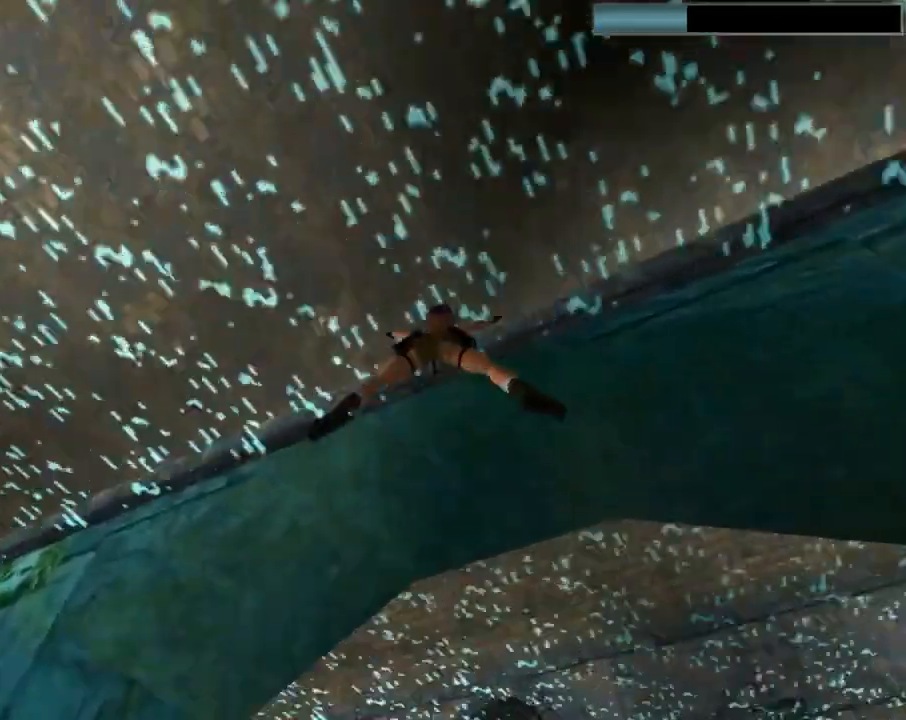
{"buttons": ["CROSS", "DPAD_UP"], "left_stick": "center", "events": [[100, "DPAD_DOWN", "up"], [167, "DPAD_RIGHT", "up"], [300, "DPAD_UP", "down"], [367, "SQUARE", "up"], [433, "DPAD_RIGHT", "down"], [500, "CROSS", "down"], [500, "DPAD_RIGHT", "up"]]}
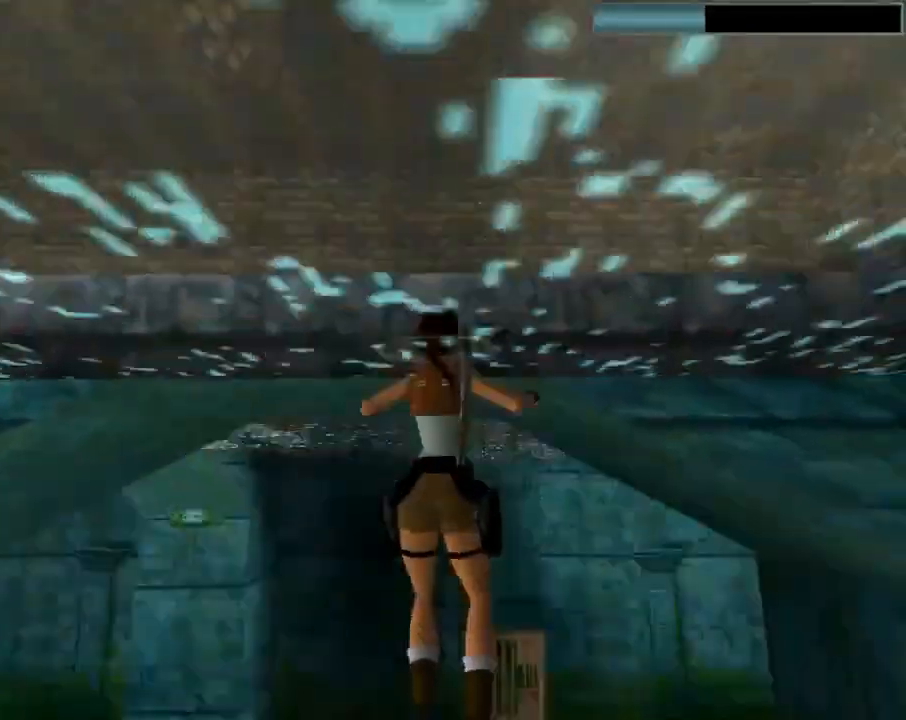
{"buttons": ["CROSS", "DPAD_UP"], "left_stick": "center", "events": []}
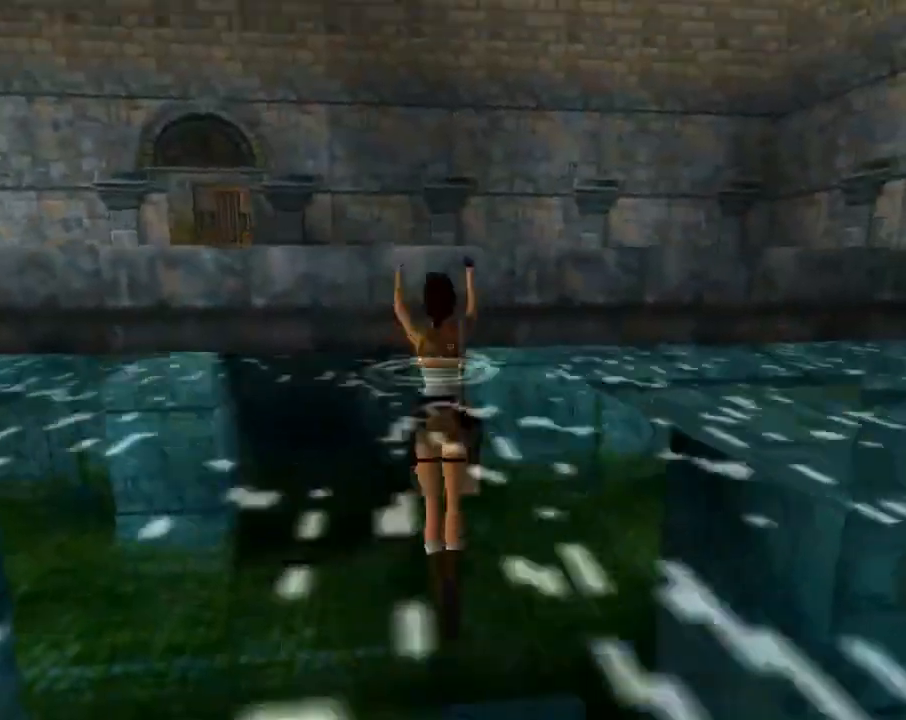
{"buttons": ["CROSS"], "left_stick": "center", "events": [[267, "DPAD_UP", "up"]]}
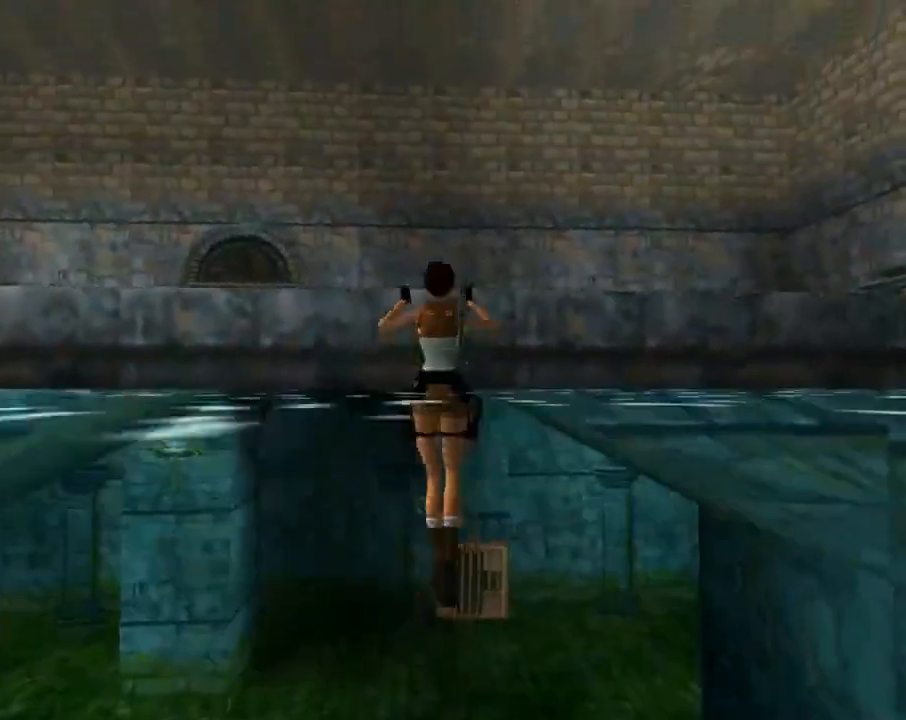
{"buttons": ["DPAD_LEFT"], "left_stick": "center", "events": [[33, "CROSS", "up"], [100, "DPAD_LEFT", "down"]]}
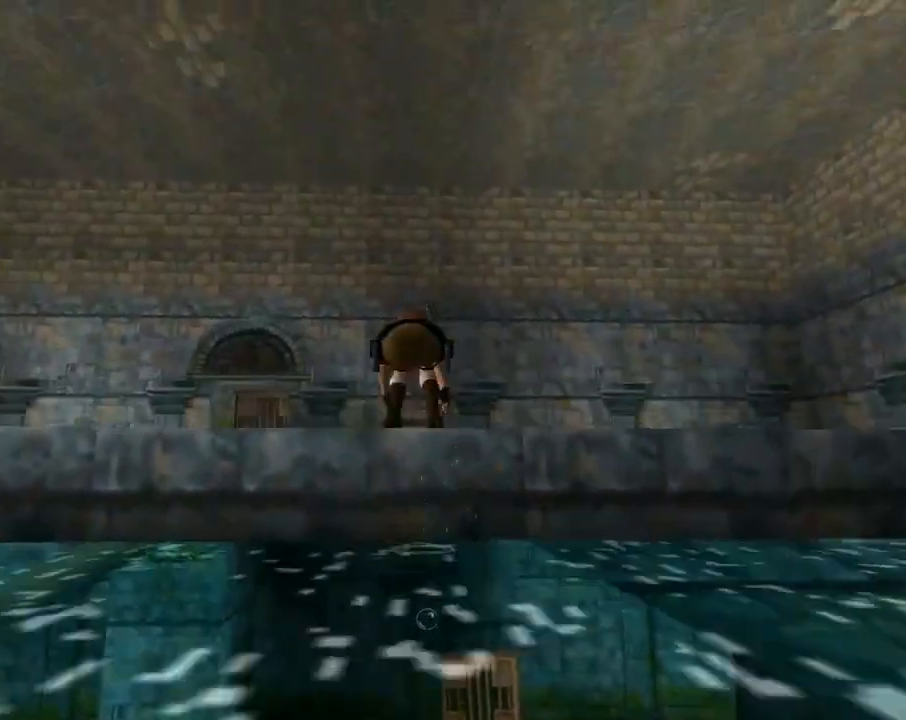
{"buttons": ["DPAD_LEFT"], "left_stick": "center", "events": []}
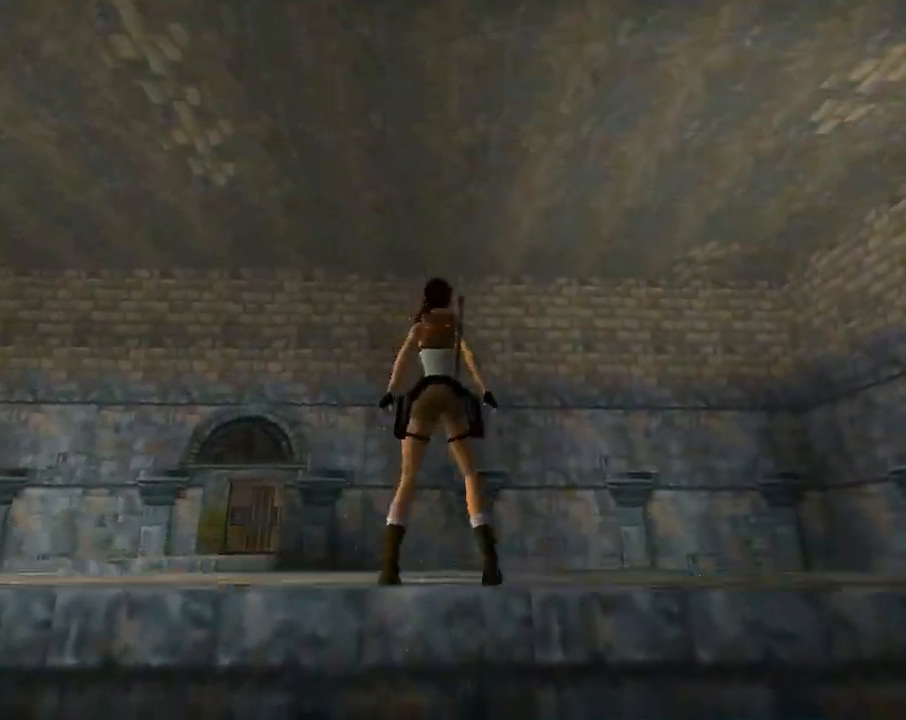
{"buttons": ["DPAD_LEFT"], "left_stick": "center", "events": []}
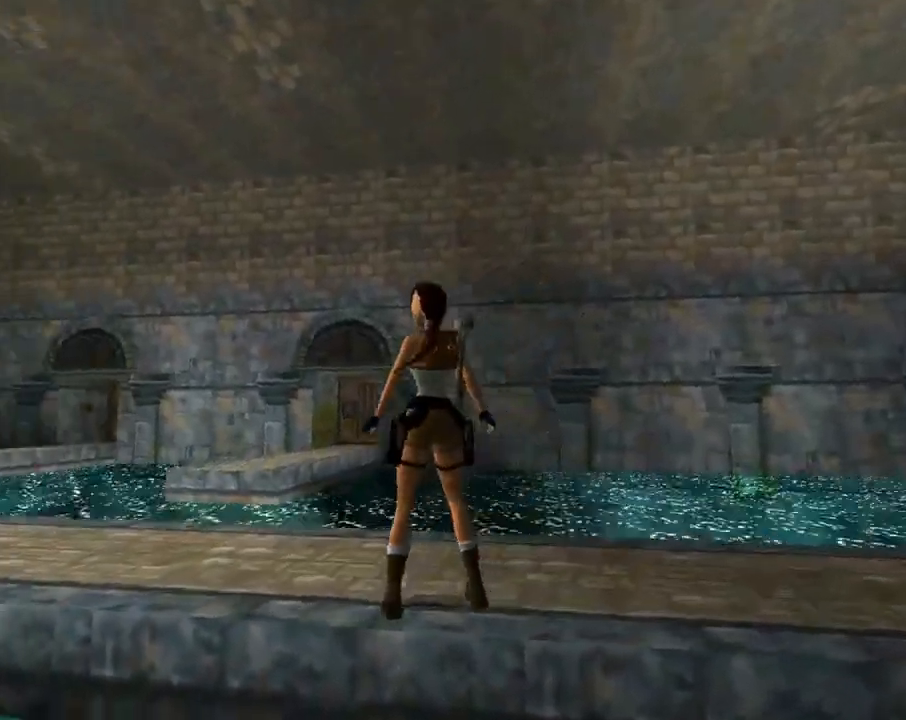
{"buttons": [], "left_stick": "center", "events": [[200, "DPAD_LEFT", "up"]]}
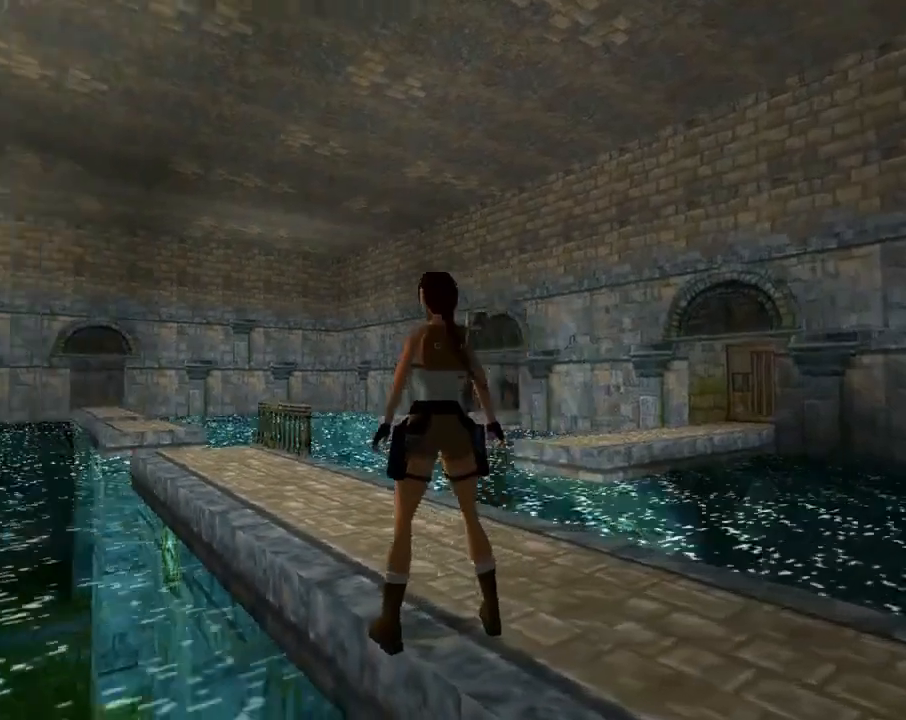
{"buttons": [], "left_stick": "center", "events": []}
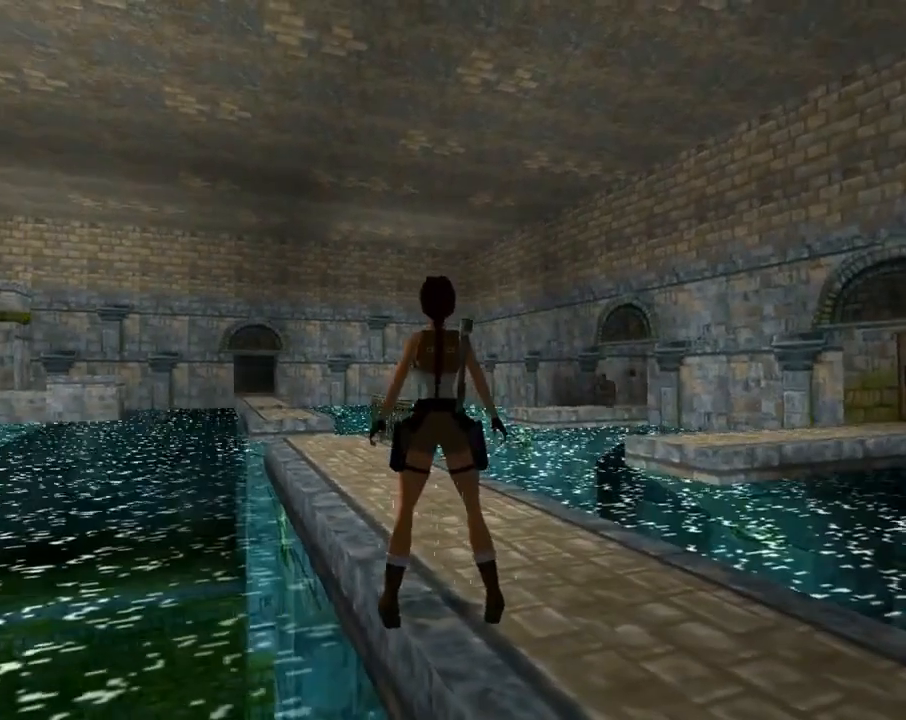
{"buttons": [], "left_stick": "center", "events": []}
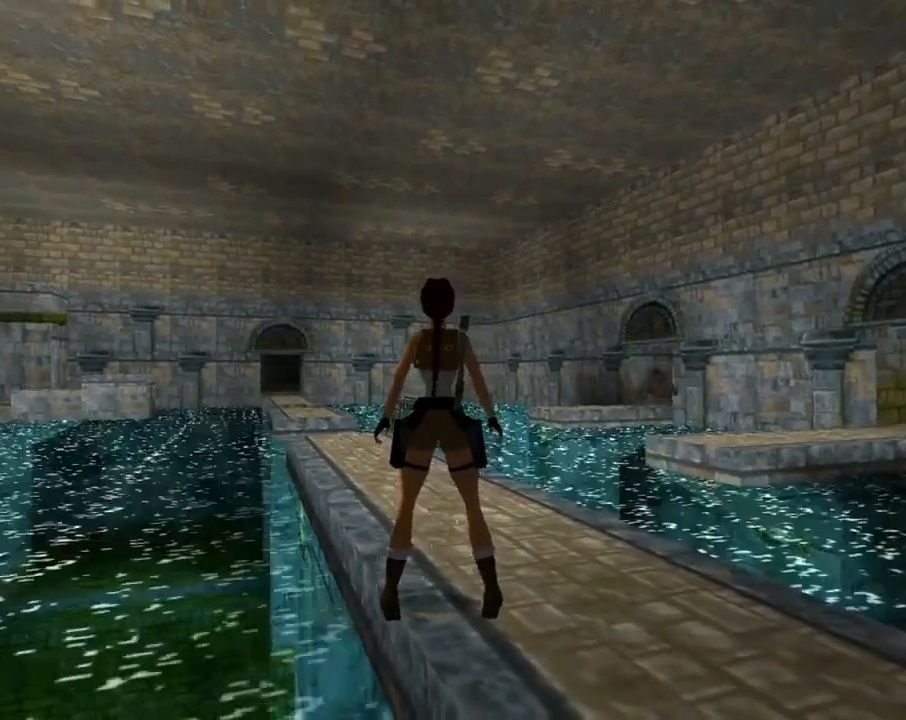
{"buttons": ["DPAD_UP", "DPAD_LEFT"], "left_stick": "center", "events": [[433, "DPAD_UP", "down"], [467, "DPAD_LEFT", "down"]]}
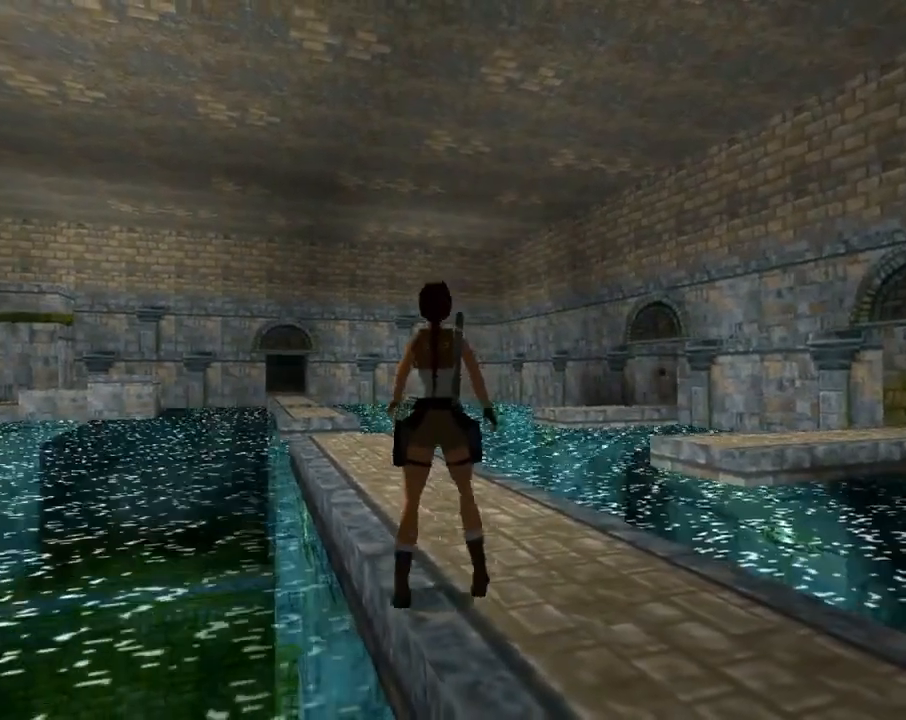
{"buttons": ["DPAD_RIGHT"], "left_stick": "center", "events": [[200, "DPAD_LEFT", "up"], [333, "DPAD_RIGHT", "down"], [433, "DPAD_UP", "up"]]}
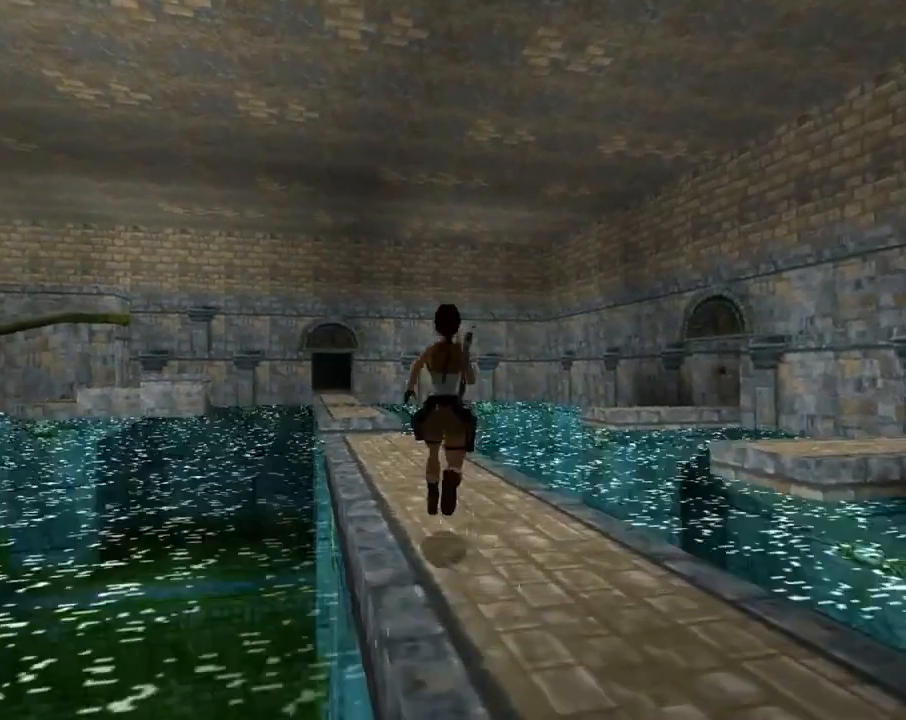
{"buttons": ["L1", "DPAD_UP", "DPAD_RIGHT"], "left_stick": "center", "events": [[300, "L1", "down"], [367, "DPAD_RIGHT", "up"], [433, "DPAD_UP", "down"], [467, "DPAD_RIGHT", "down"]]}
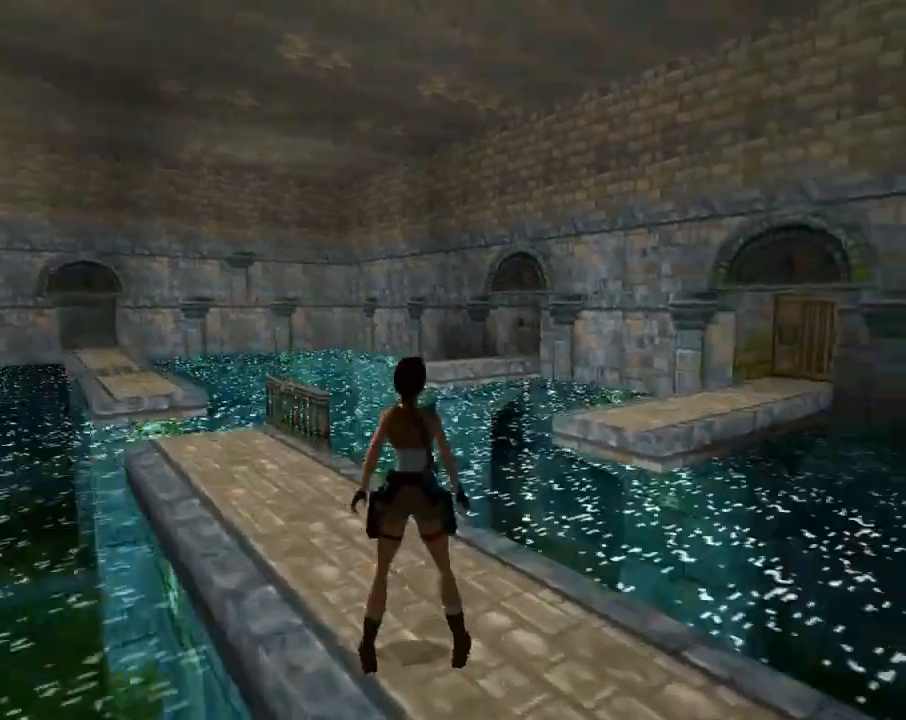
{"buttons": ["L1"], "left_stick": "center", "events": [[33, "DPAD_UP", "up"], [67, "DPAD_RIGHT", "up"]]}
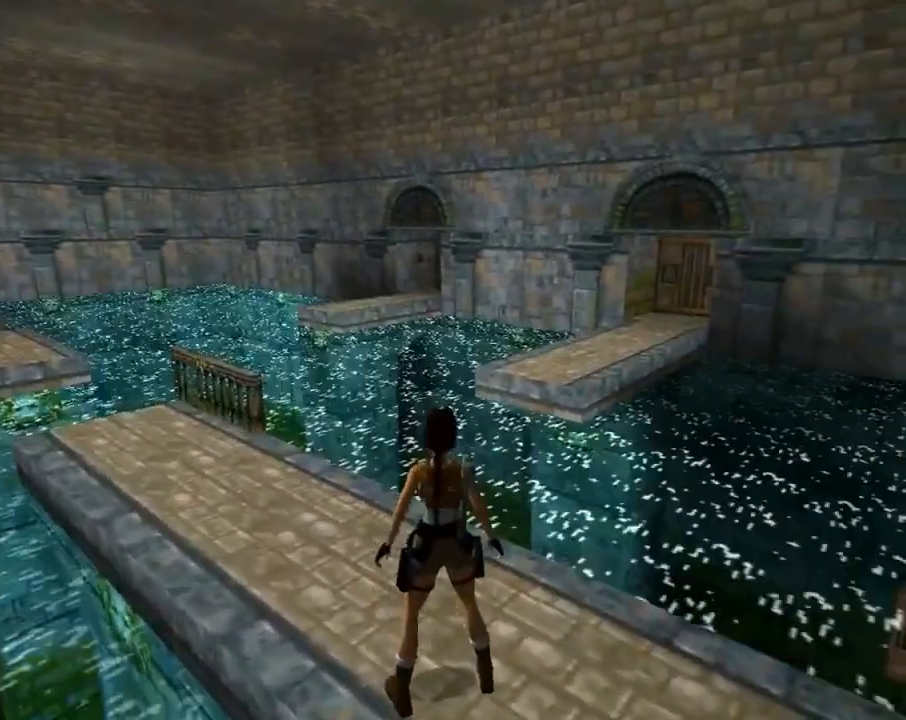
{"buttons": ["DPAD_LEFT"], "left_stick": "center", "events": [[267, "L1", "up"], [367, "DPAD_LEFT", "down"]]}
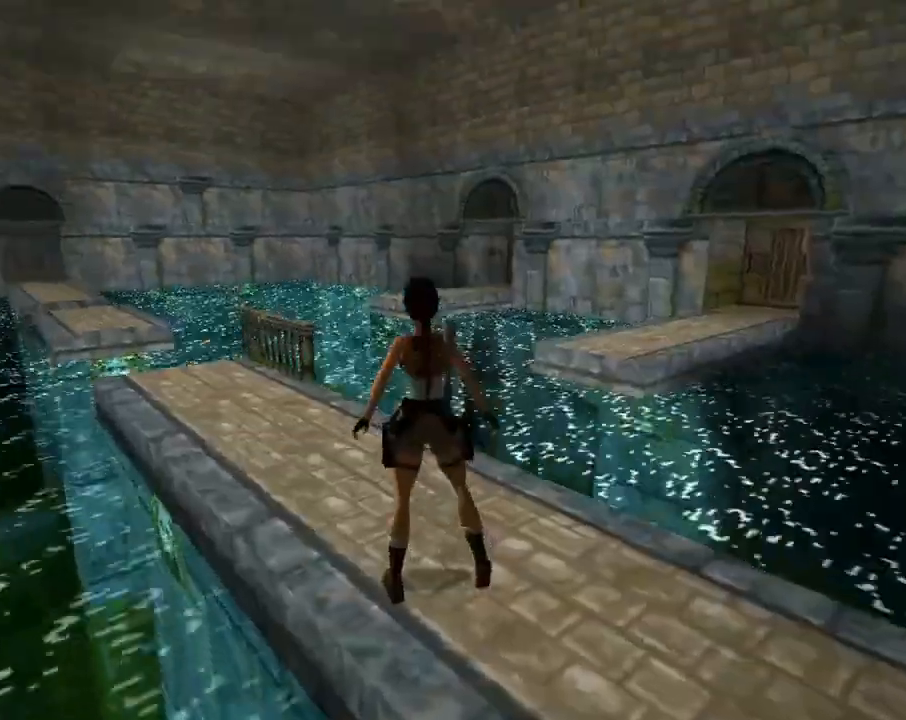
{"buttons": ["DPAD_UP", "DPAD_RIGHT"], "left_stick": "center", "events": [[333, "DPAD_UP", "down"], [500, "DPAD_LEFT", "up"], [500, "DPAD_RIGHT", "down"]]}
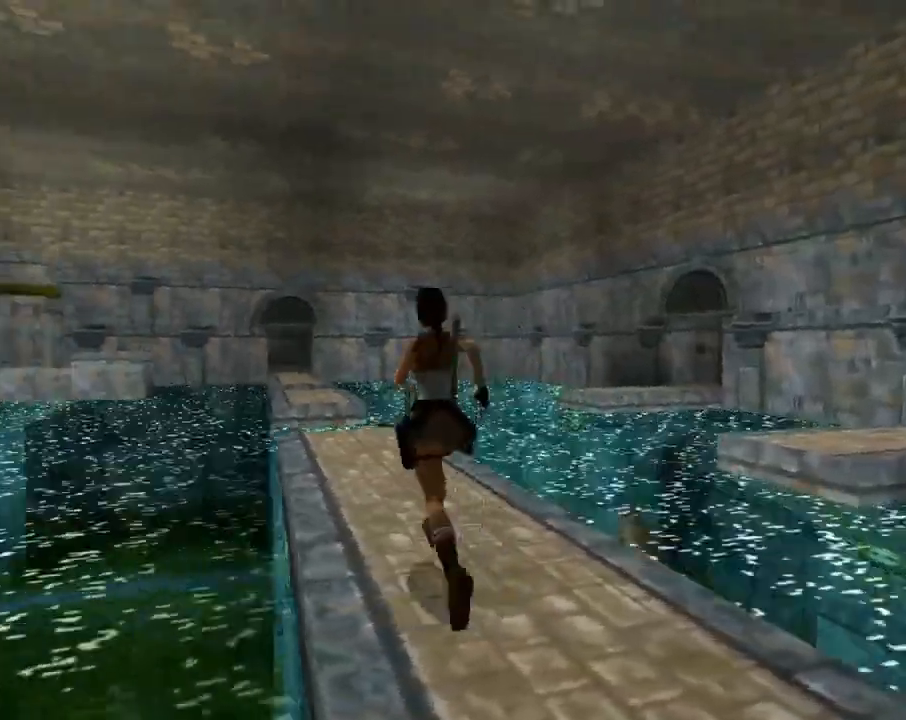
{"buttons": ["DPAD_UP", "DPAD_RIGHT"], "left_stick": "center", "events": []}
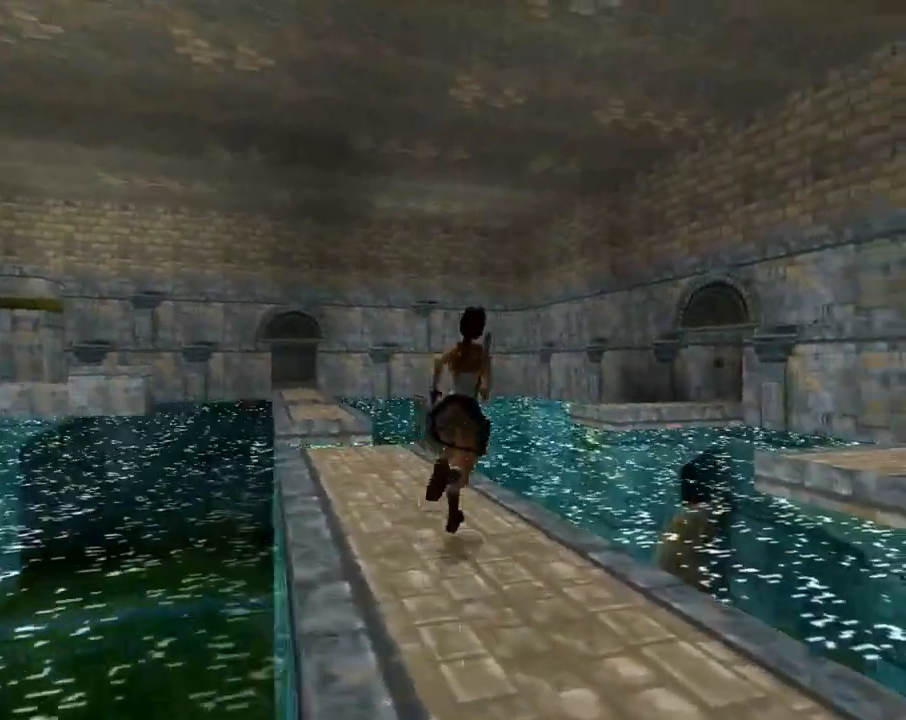
{"buttons": ["SQUARE", "DPAD_UP"], "left_stick": "center", "events": [[300, "DPAD_RIGHT", "up"], [300, "SQUARE", "down"]]}
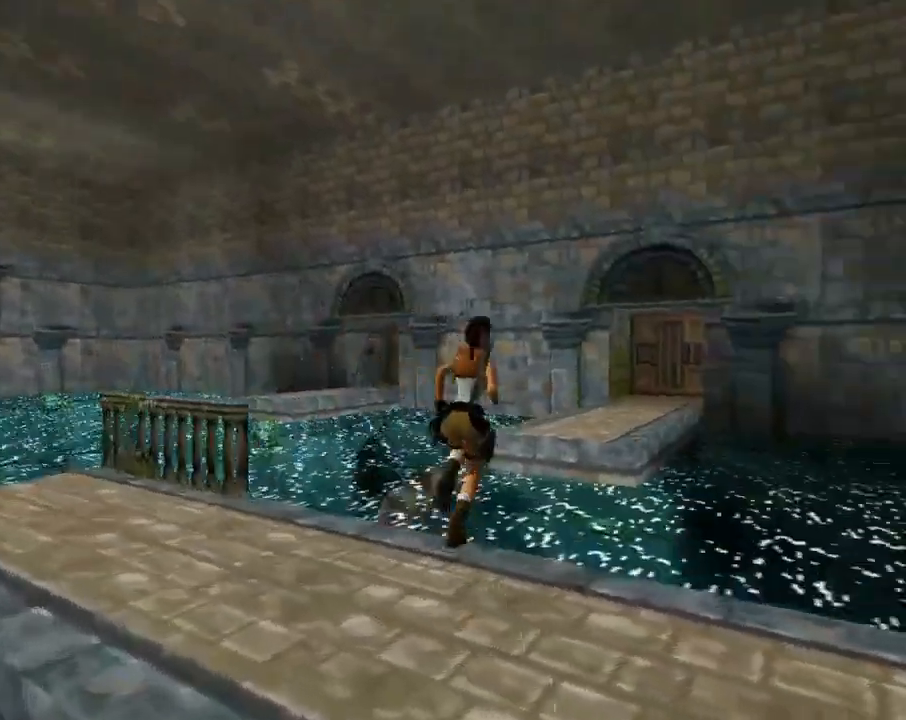
{"buttons": ["SQUARE", "DPAD_UP"], "left_stick": "center", "events": [[167, "DPAD_RIGHT", "down"], [300, "DPAD_RIGHT", "up"]]}
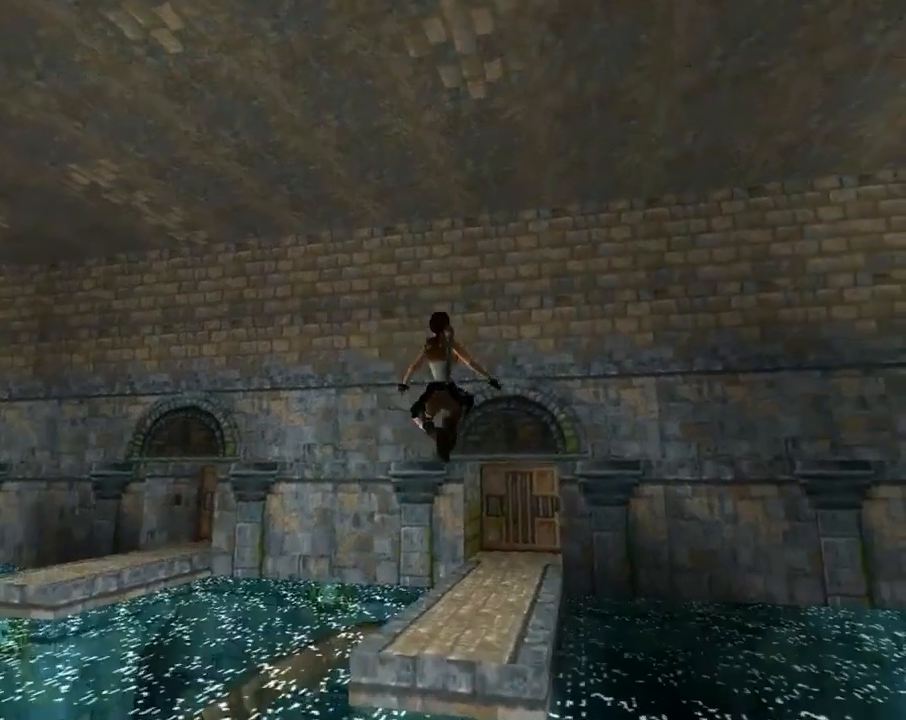
{"buttons": ["DPAD_UP", "DPAD_RIGHT"], "left_stick": "center", "events": [[500, "DPAD_RIGHT", "down"], [500, "SQUARE", "up"]]}
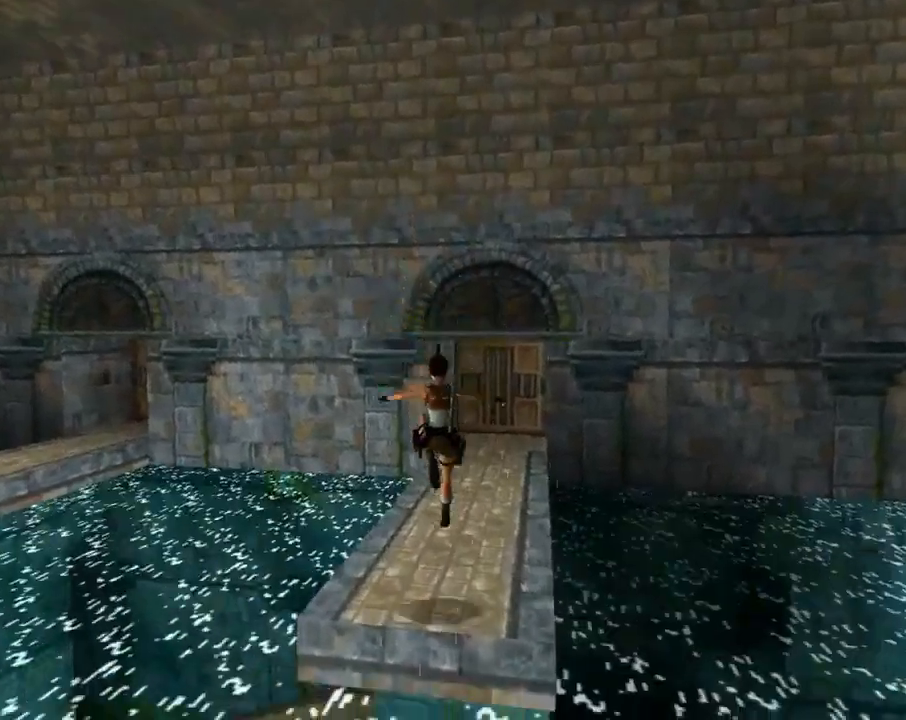
{"buttons": ["SQUARE", "DPAD_UP"], "left_stick": "center", "events": [[200, "DPAD_RIGHT", "up"], [300, "SQUARE", "down"]]}
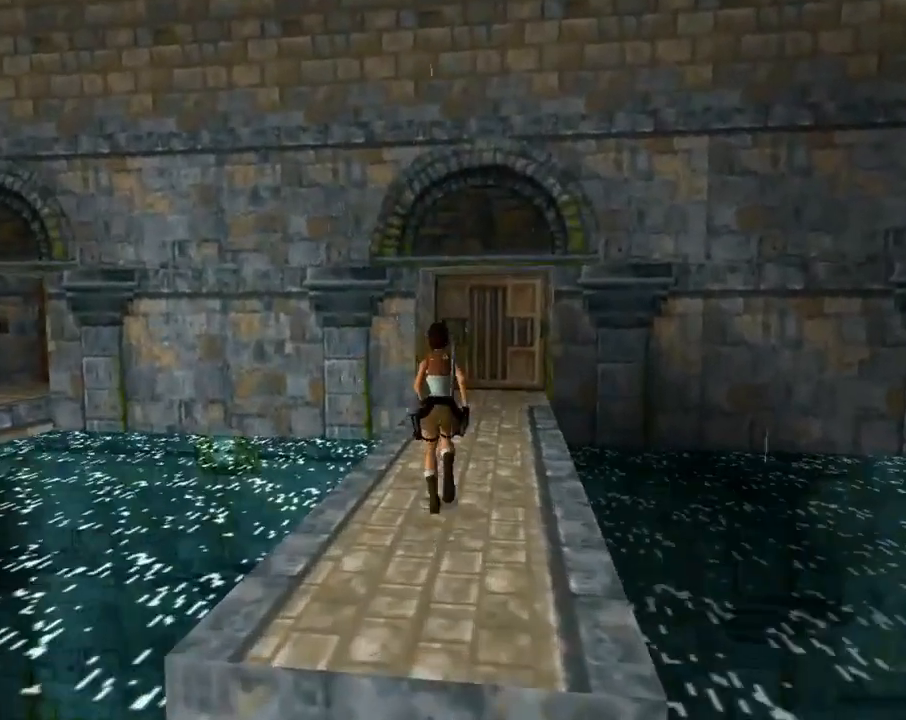
{"buttons": ["SQUARE", "DPAD_UP", "DPAD_RIGHT"], "left_stick": "center", "events": [[267, "DPAD_RIGHT", "down"]]}
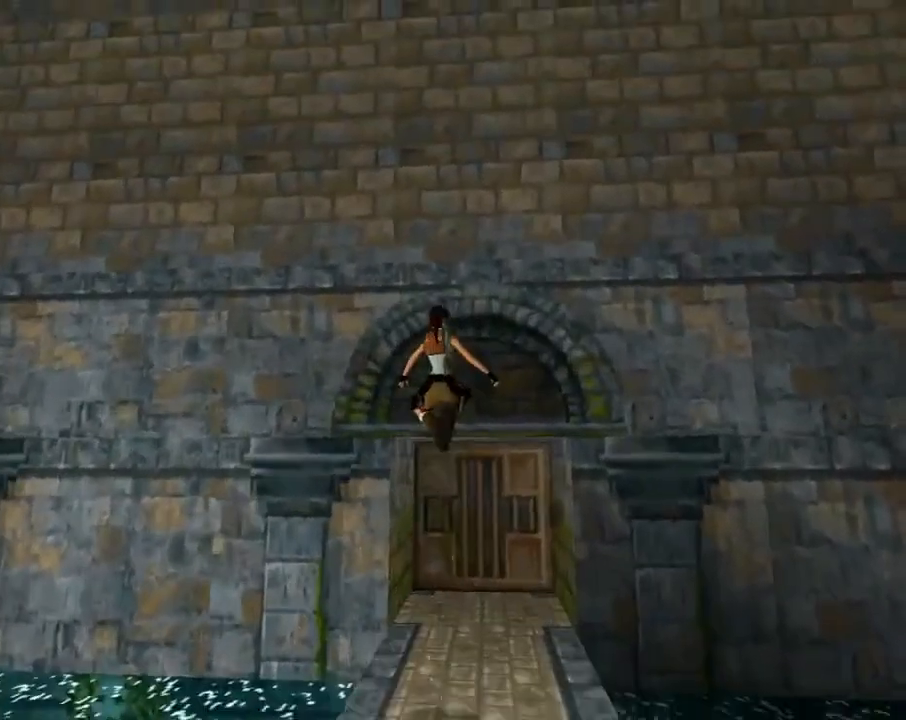
{"buttons": ["DPAD_UP"], "left_stick": "center", "events": [[200, "SQUARE", "up"], [233, "CROSS", "down"], [233, "DPAD_RIGHT", "up"], [467, "CROSS", "up"]]}
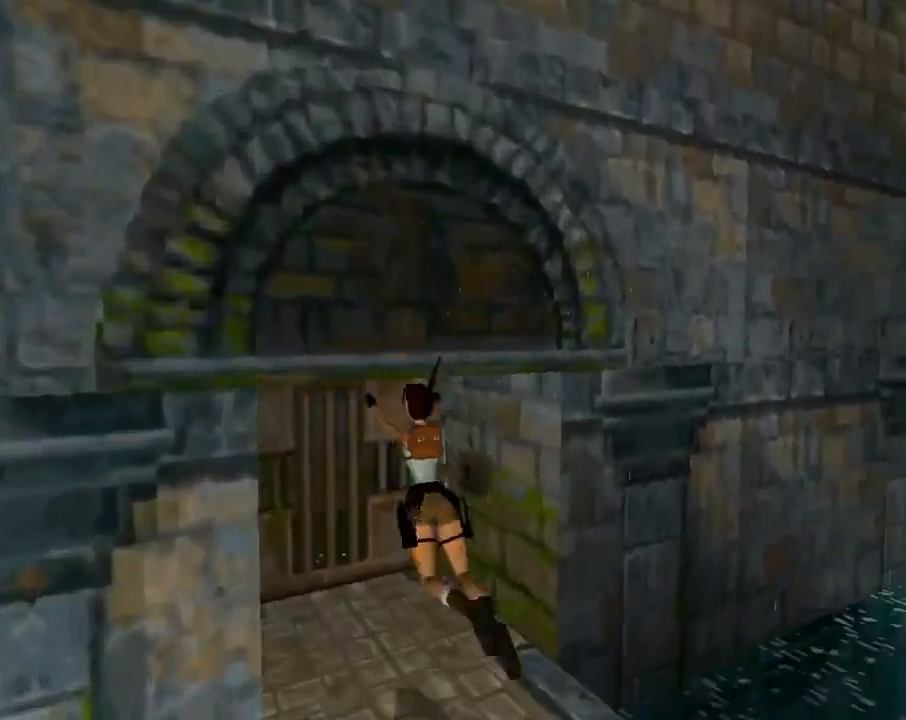
{"buttons": ["DPAD_UP", "DPAD_RIGHT"], "left_stick": "center", "events": [[67, "DPAD_RIGHT", "down"]]}
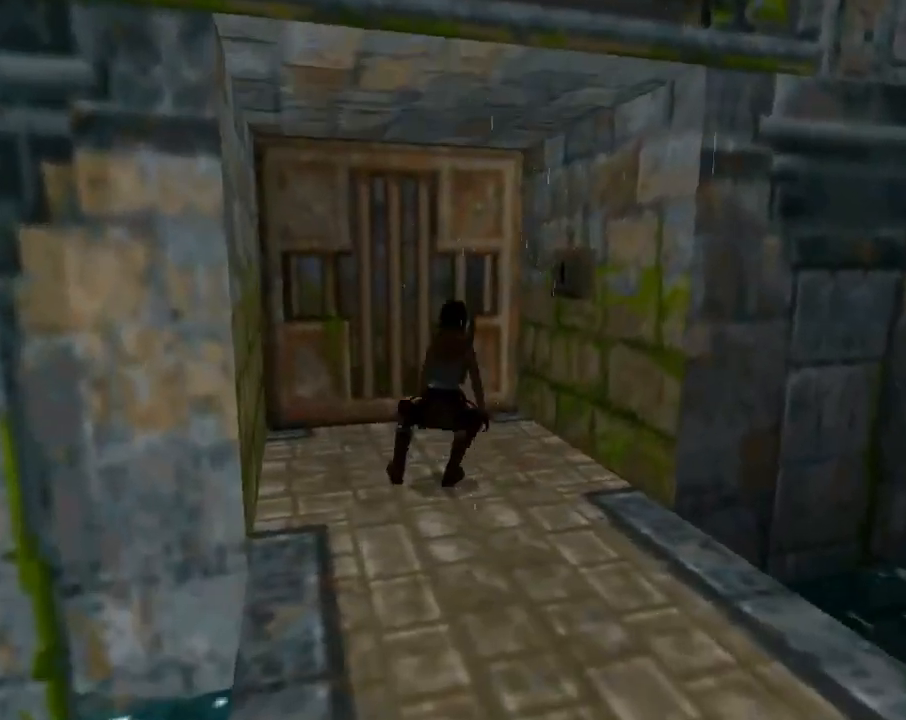
{"buttons": ["DPAD_RIGHT"], "left_stick": "center", "events": [[433, "DPAD_UP", "up"]]}
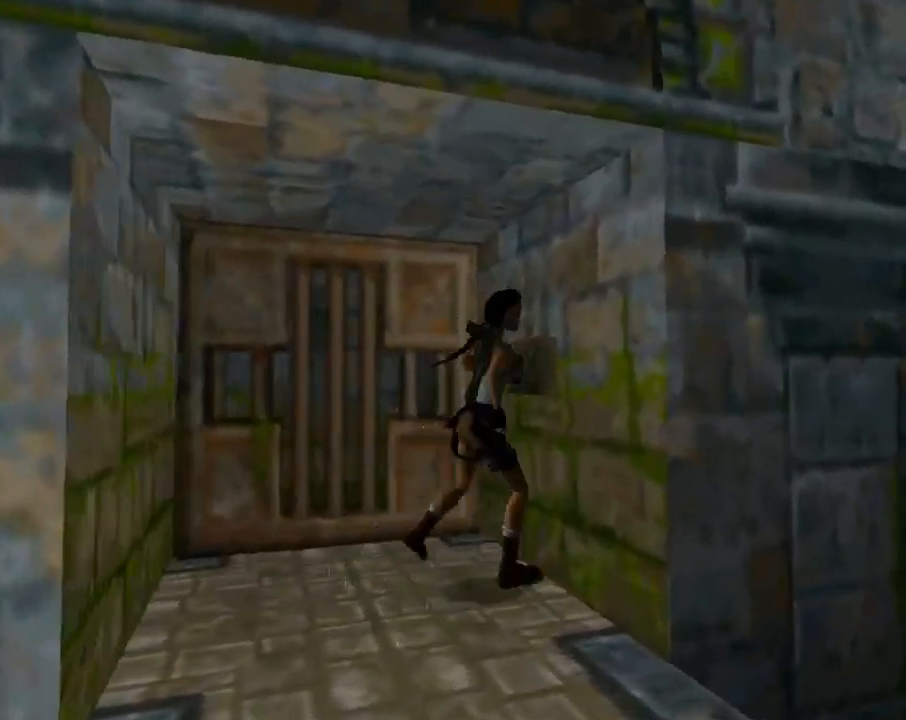
{"buttons": ["CROSS"], "left_stick": "center", "events": [[33, "DPAD_RIGHT", "up"], [467, "CROSS", "down"]]}
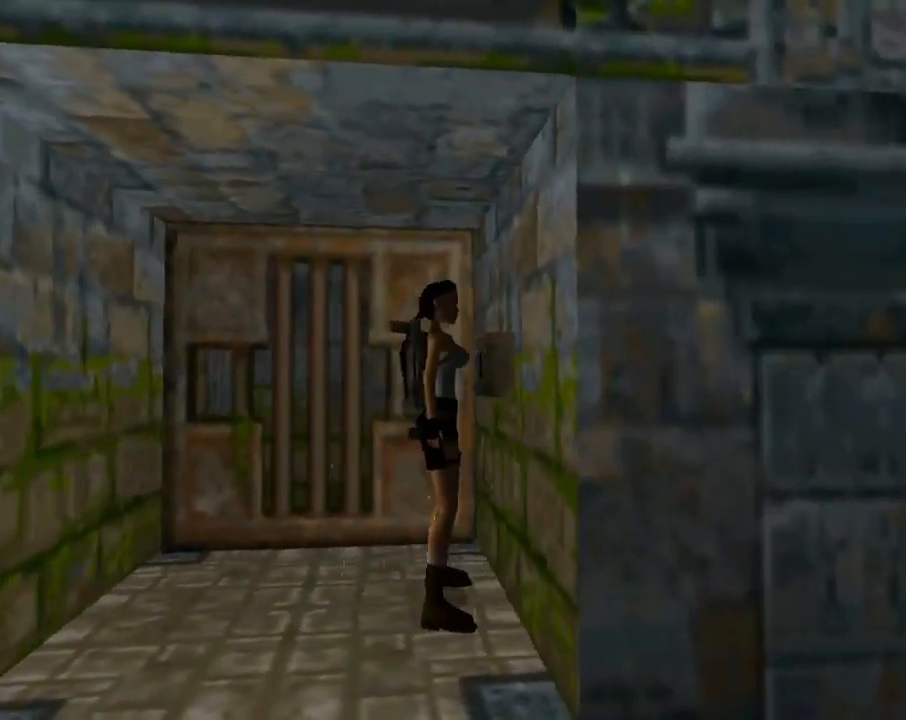
{"buttons": [], "left_stick": "center", "events": [[400, "CROSS", "up"]]}